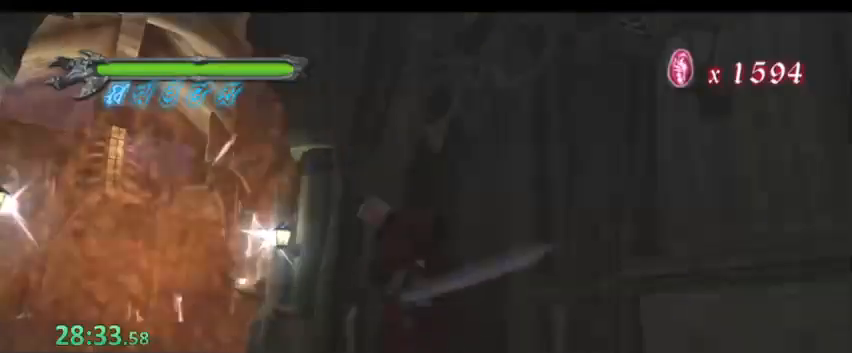
Gameplay with keyboard; each line is a JSON object with the keys held at the frame after it. "events" lists presses ("down") and releases ("up") of "0", "1", "2", "3", "4", "5", "6", "7", "8", "9", "a", "alt", "b", "c", "caps_lock", "ctrl", "d", "down", "e", "escape", "f", "f1", "f2", "f3", "f4", "f5", "g", "left", "q", "r", "right", "s", "shift", "space", "super", "t", "tab", "tilde", "up", "v", "w", "x", "y" and "z" between this image and that frame as [ms after this image, input, new state], when the widget could be followed in between. No other keys are recorded. Mouse input is not recorded.
{"keys": ["d", "s", "space"], "events": []}
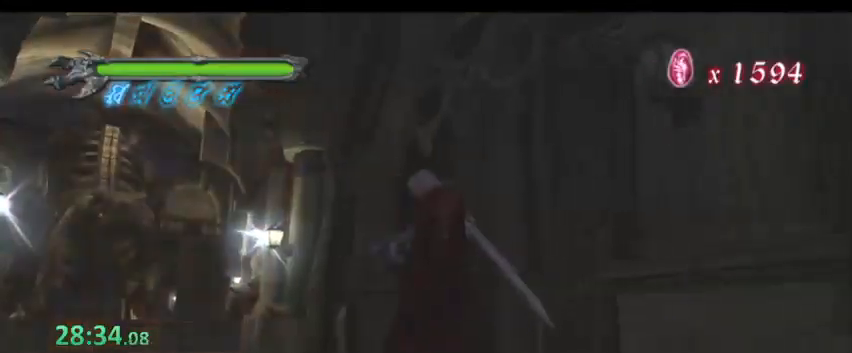
{"keys": ["space"], "events": [[233, "d", "up"], [233, "s", "up"]]}
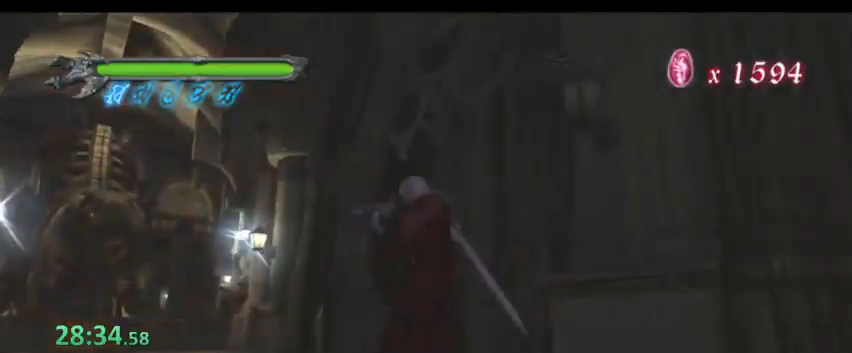
{"keys": [], "events": [[200, "space", "up"]]}
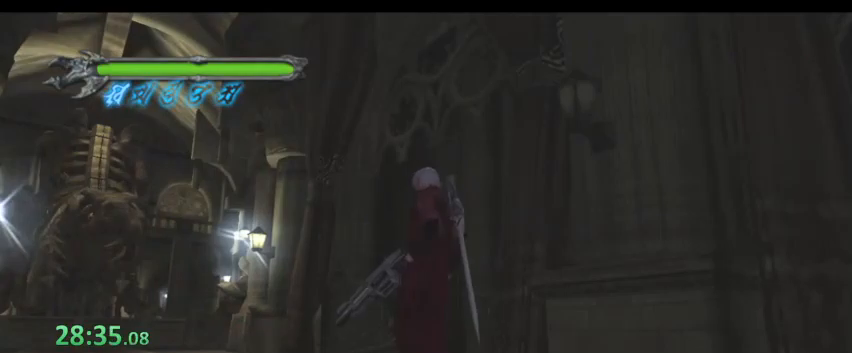
{"keys": [], "events": []}
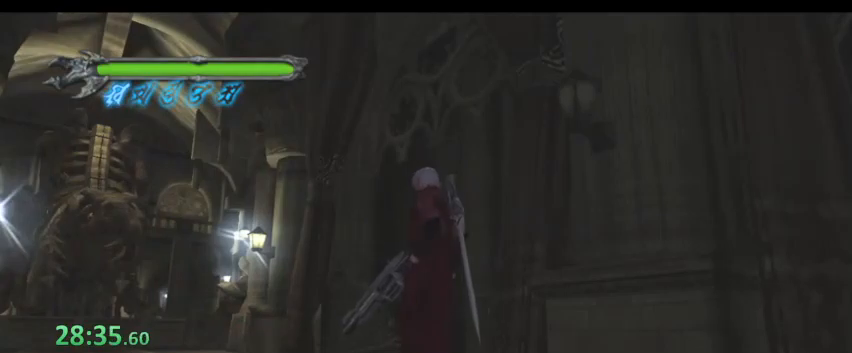
{"keys": [], "events": []}
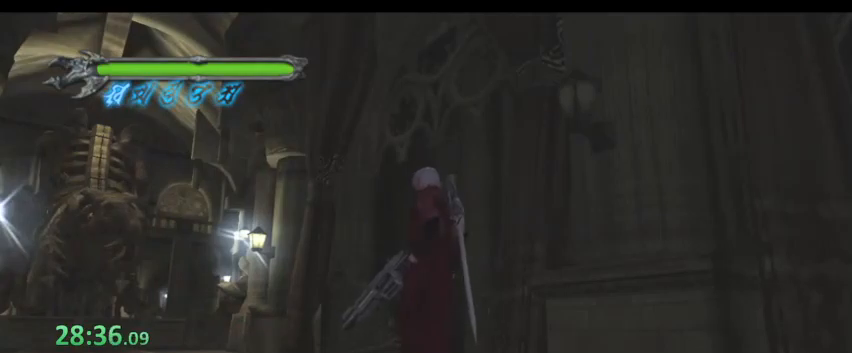
{"keys": [], "events": []}
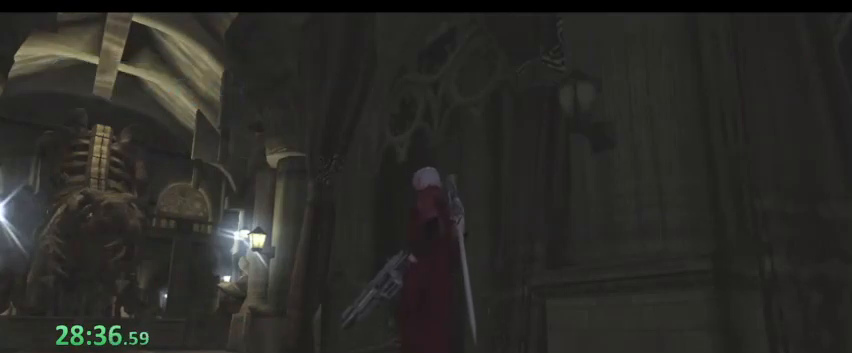
{"keys": [], "events": []}